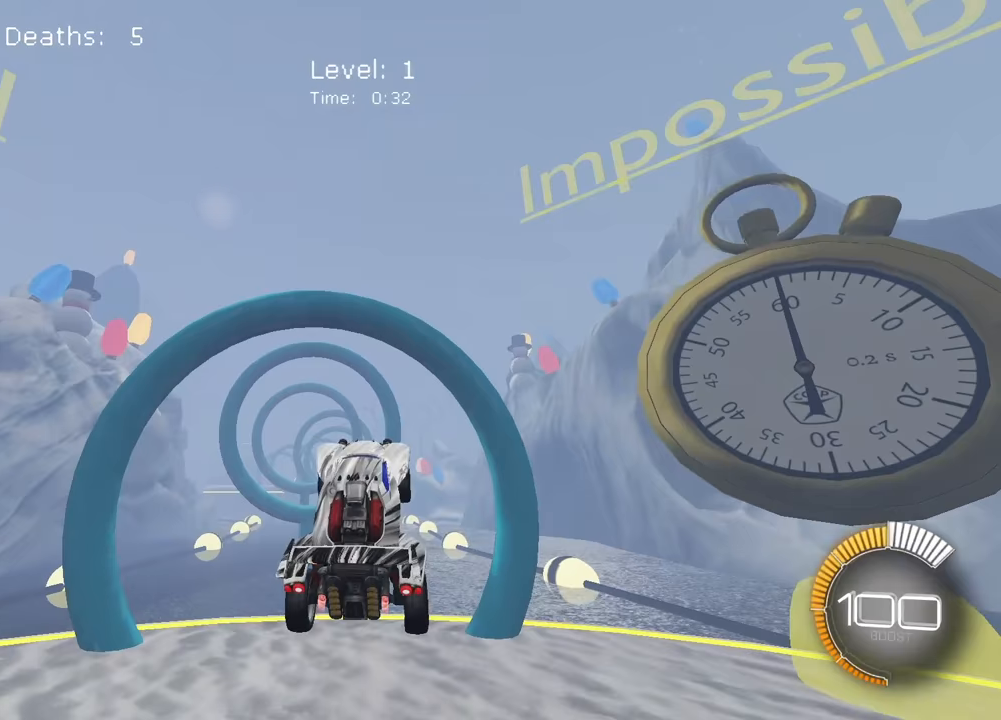
Gameplay with a controller (PlayStation layout); each line is a JSON object with the inputs held at the frame after it (dt_ms = milliseconds from this image to that frame). "events" lists button and stick changes between this image and that frame as [ms after this image, input, new state], when the widget could be followed in between. Not read: L2 R3 right_stick.
{"dt_ms": 500, "buttons": [], "left_stick": "center", "events": []}
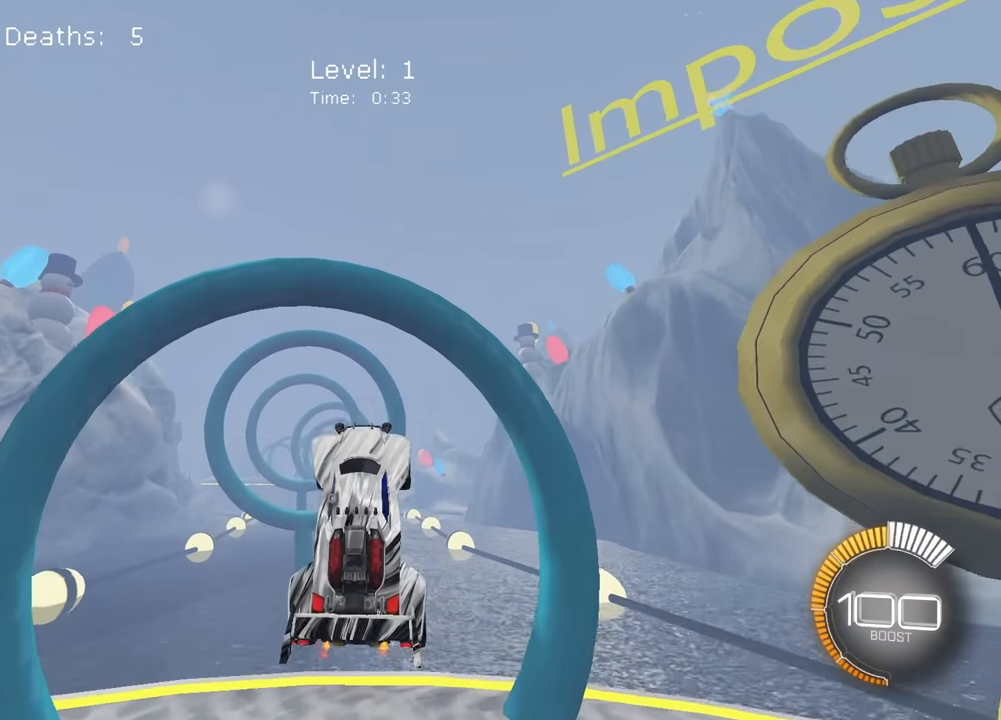
{"dt_ms": 500, "buttons": [], "left_stick": "center", "events": []}
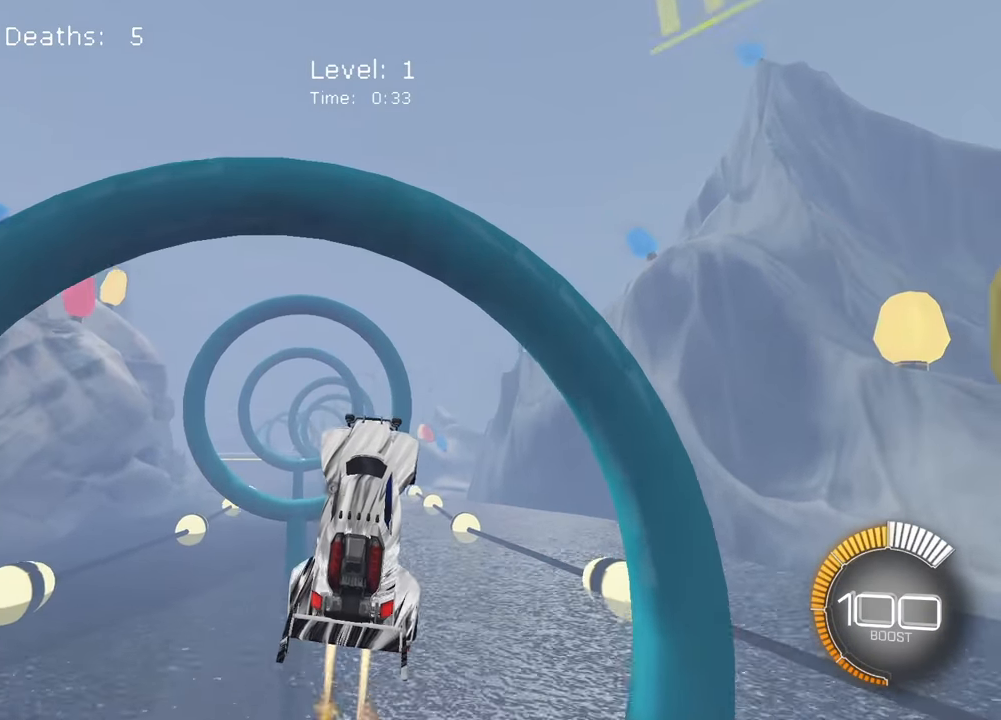
{"dt_ms": 500, "buttons": [], "left_stick": "center", "events": []}
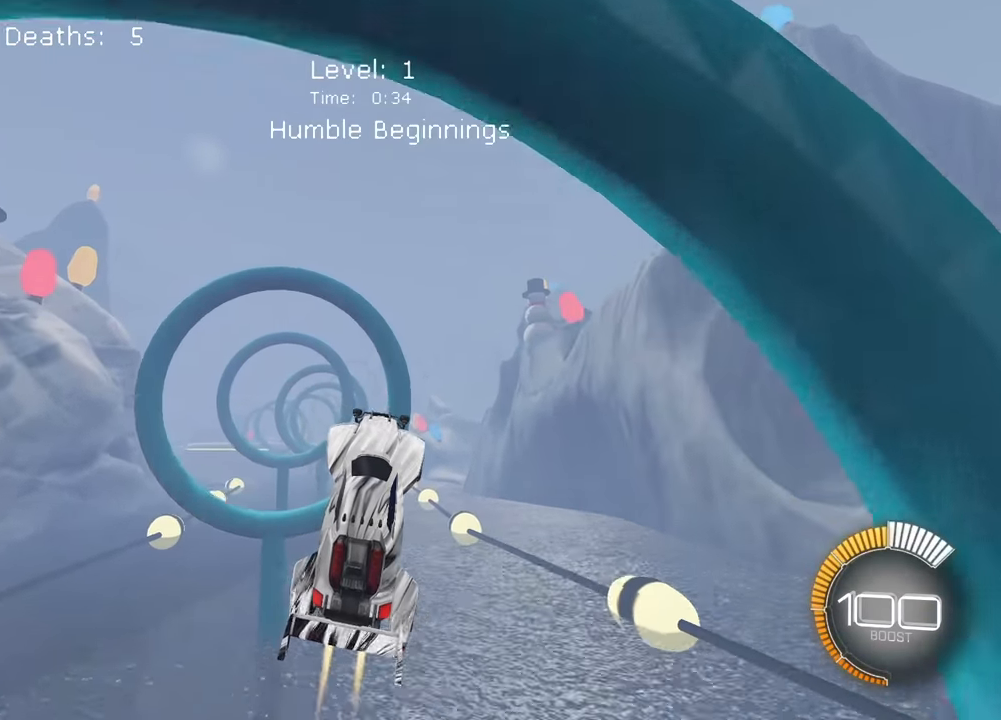
{"dt_ms": 500, "buttons": [], "left_stick": "center"}
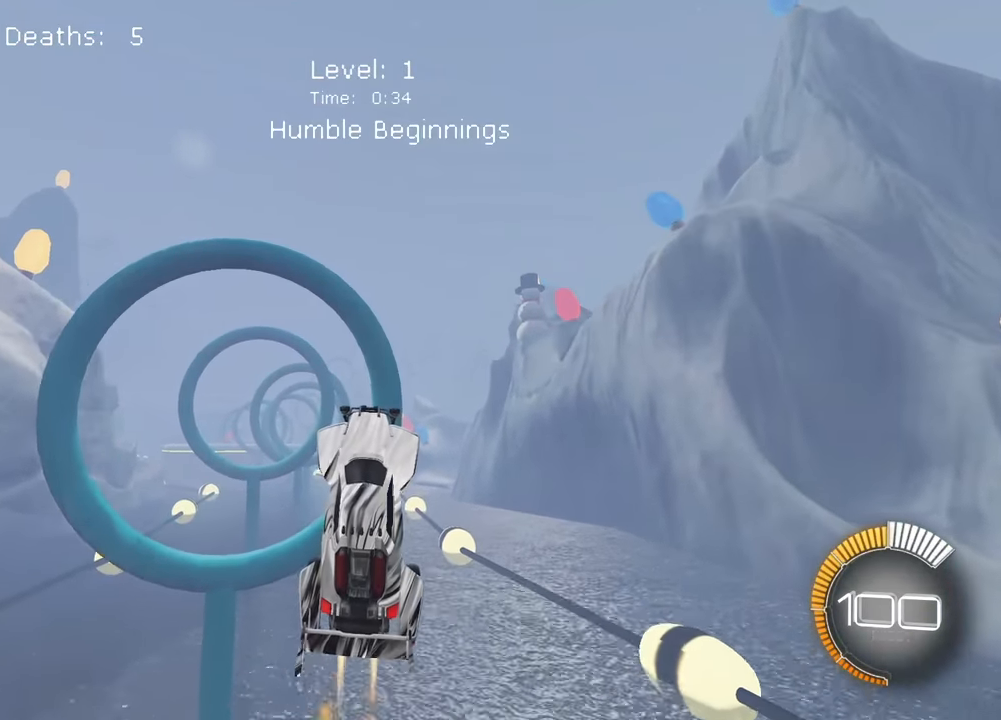
{"dt_ms": 500, "buttons": [], "left_stick": "center", "events": []}
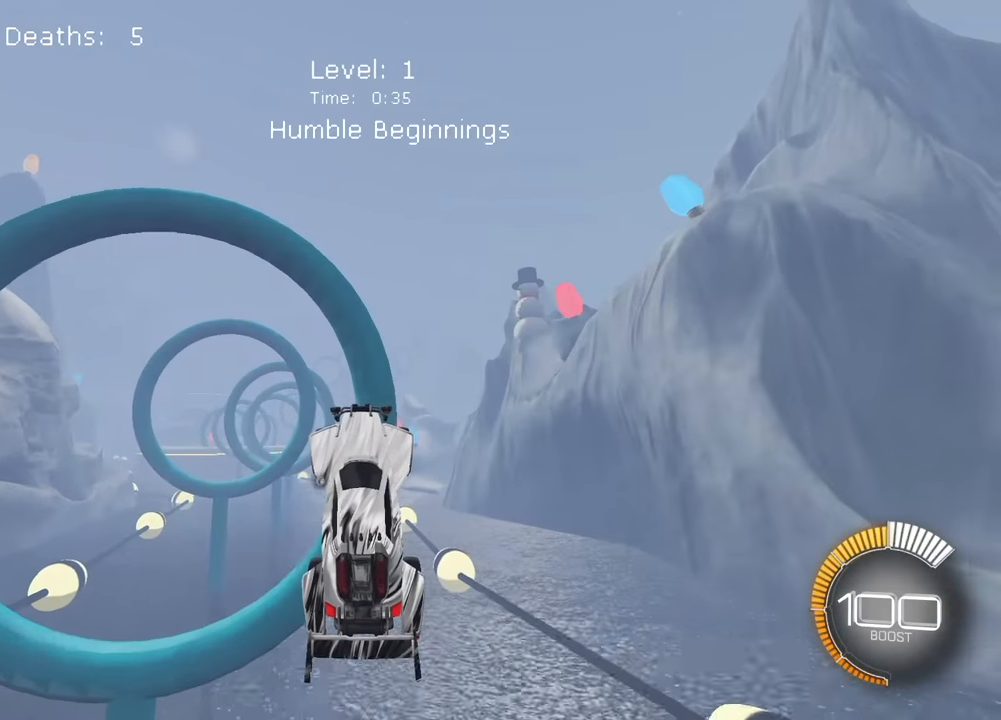
{"dt_ms": 500, "buttons": ["SQUARE"], "left_stick": "down", "events": [[67, "SQUARE", "down"], [133, "left_stick", "down-right"], [283, "left_stick", "center"], [383, "left_stick", "down"]]}
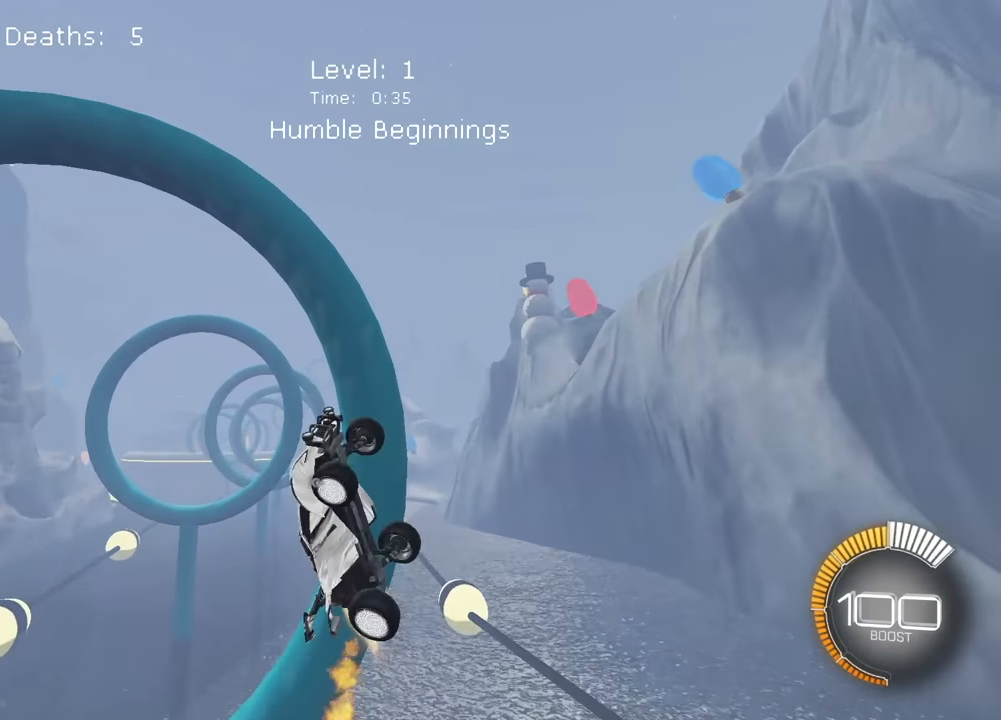
{"dt_ms": 500, "buttons": ["SQUARE"], "left_stick": "center"}
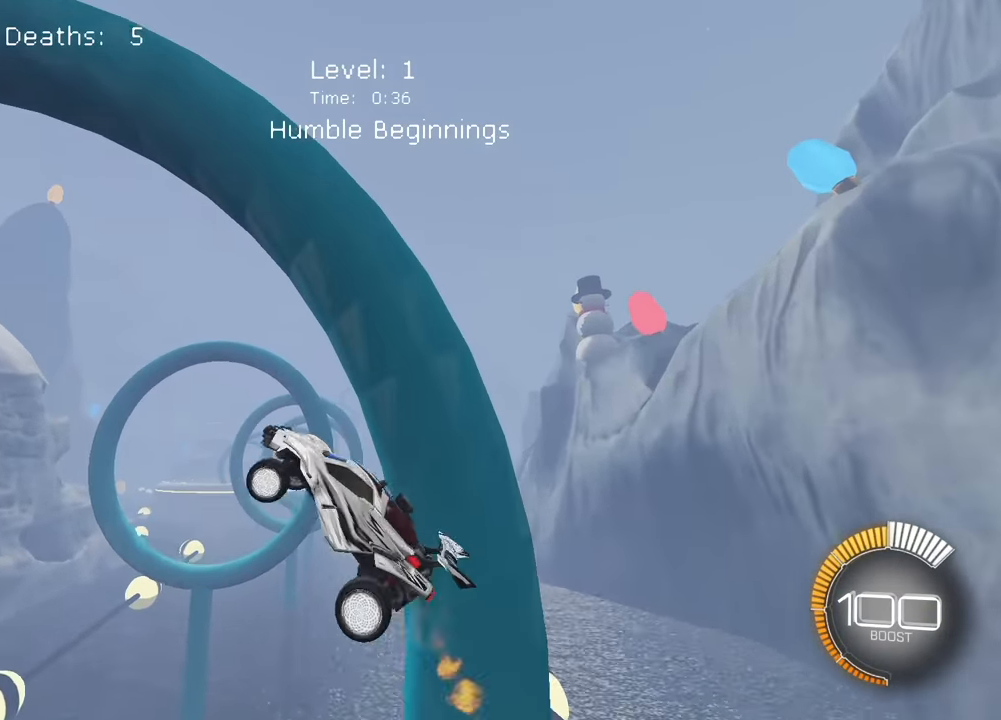
{"dt_ms": 500, "buttons": [], "left_stick": "down-left", "events": [[33, "SQUARE", "up"], [133, "left_stick", "right"], [317, "left_stick", "center"], [450, "left_stick", "down-left"]]}
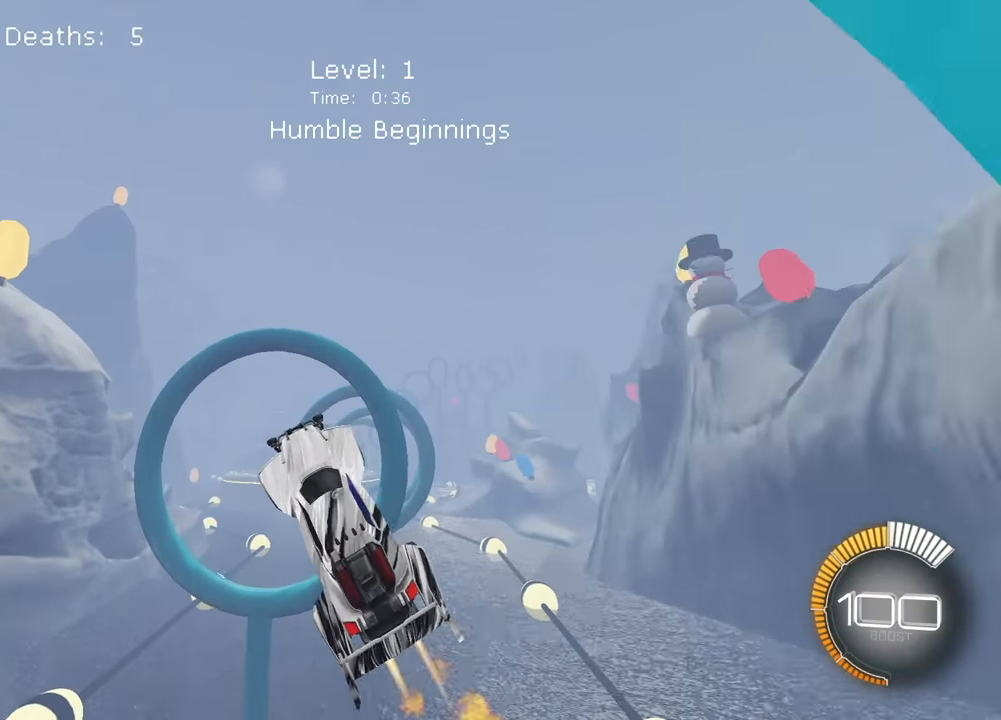
{"dt_ms": 500, "buttons": [], "left_stick": "center", "events": [[67, "left_stick", "center"]]}
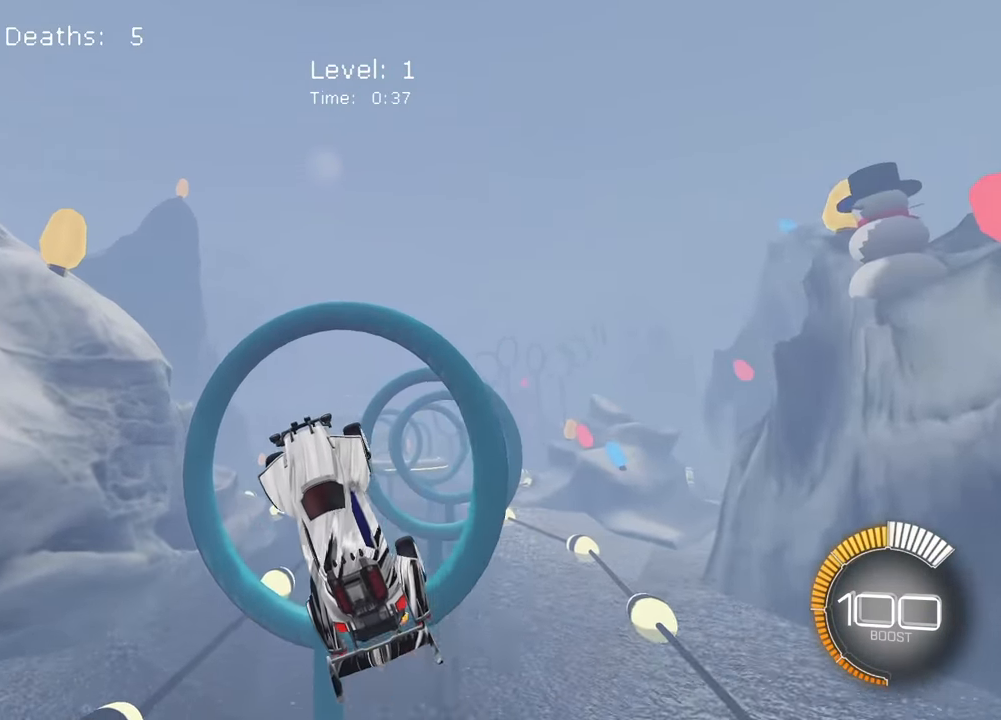
{"dt_ms": 500, "buttons": [], "left_stick": "up-right", "events": [[367, "left_stick", "right"], [467, "left_stick", "up-right"]]}
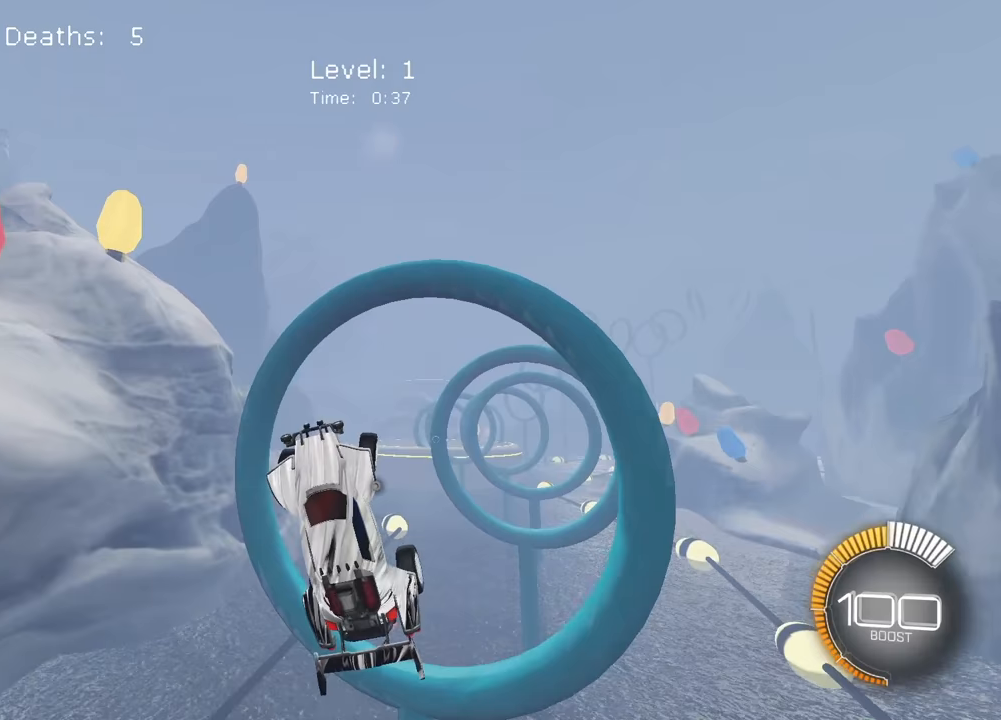
{"dt_ms": 1000, "buttons": ["SQUARE"], "left_stick": "center"}
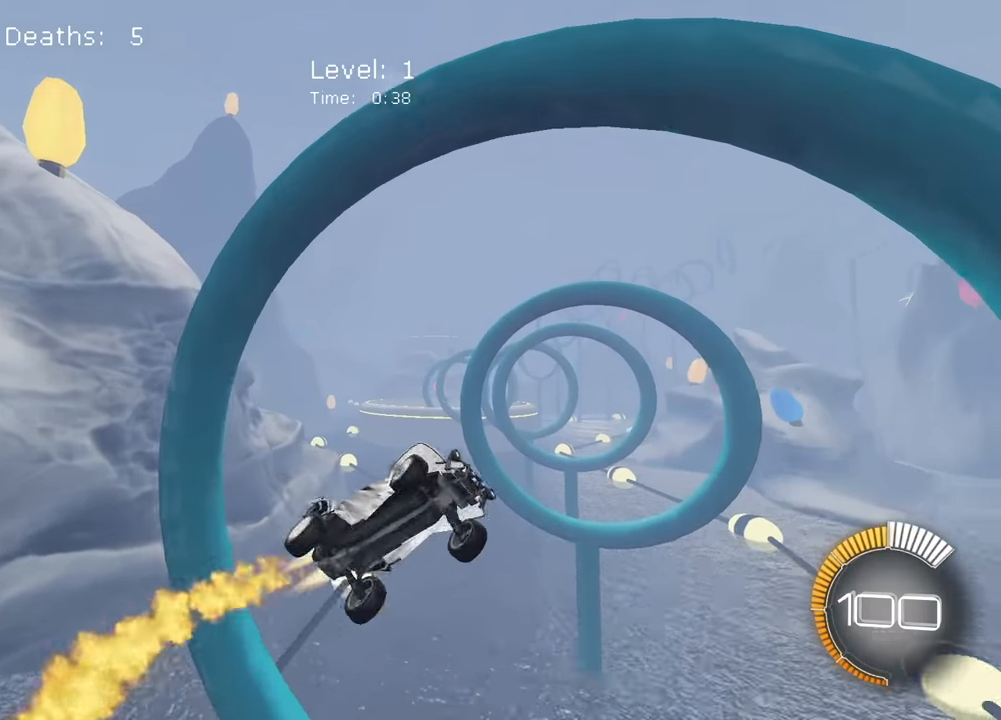
{"dt_ms": 500, "buttons": ["SQUARE"], "left_stick": "down-left", "events": [[233, "left_stick", "up-left"], [417, "left_stick", "down-left"]]}
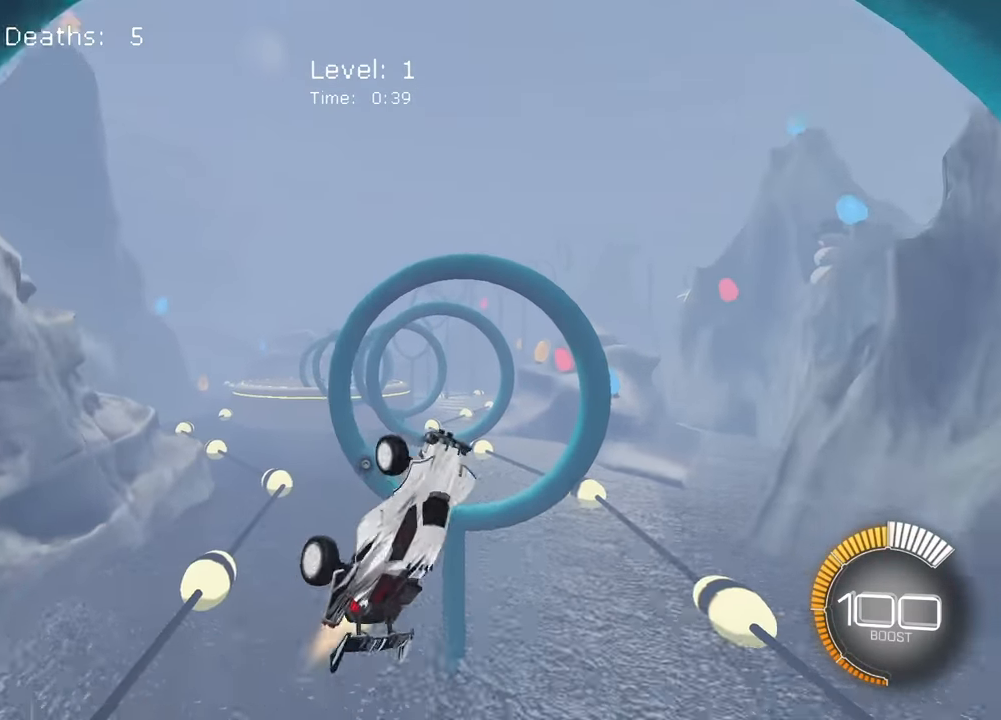
{"dt_ms": 500, "buttons": [], "left_stick": "center", "events": [[17, "SQUARE", "up"], [100, "left_stick", "center"]]}
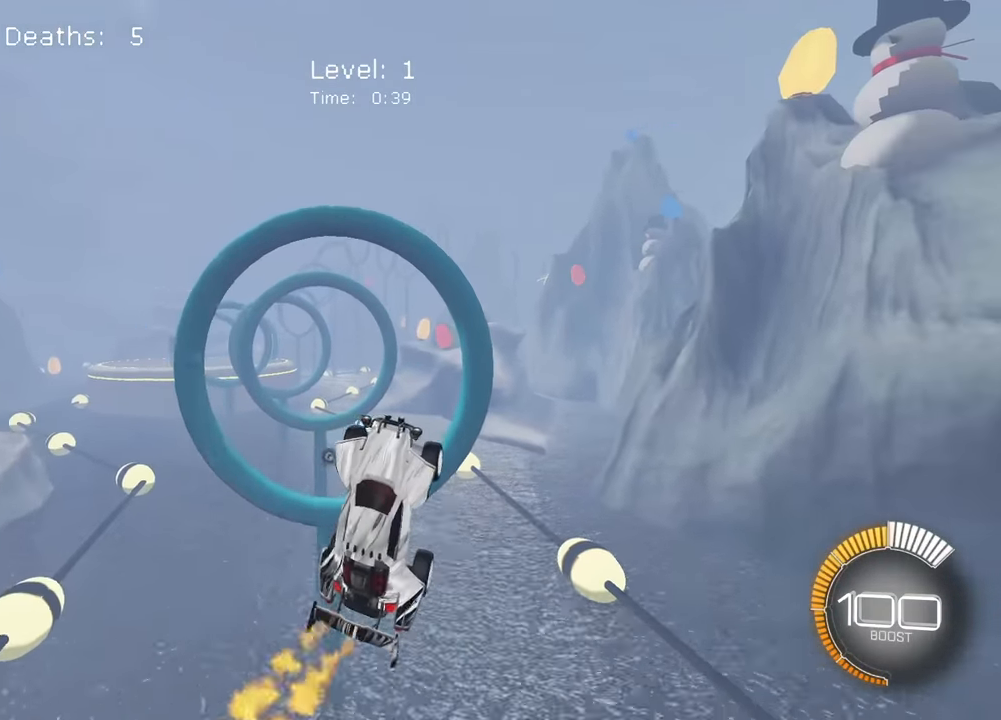
{"dt_ms": 500, "buttons": [], "left_stick": "center", "events": [[233, "left_stick", "down-right"], [350, "left_stick", "center"]]}
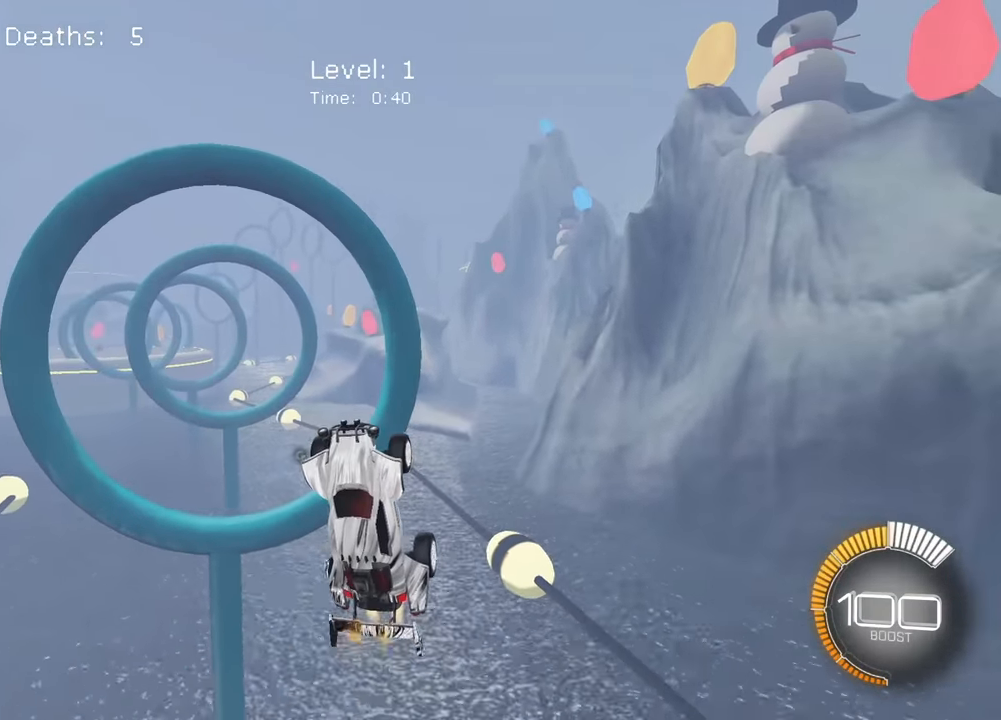
{"dt_ms": 500, "buttons": [], "left_stick": "center", "events": []}
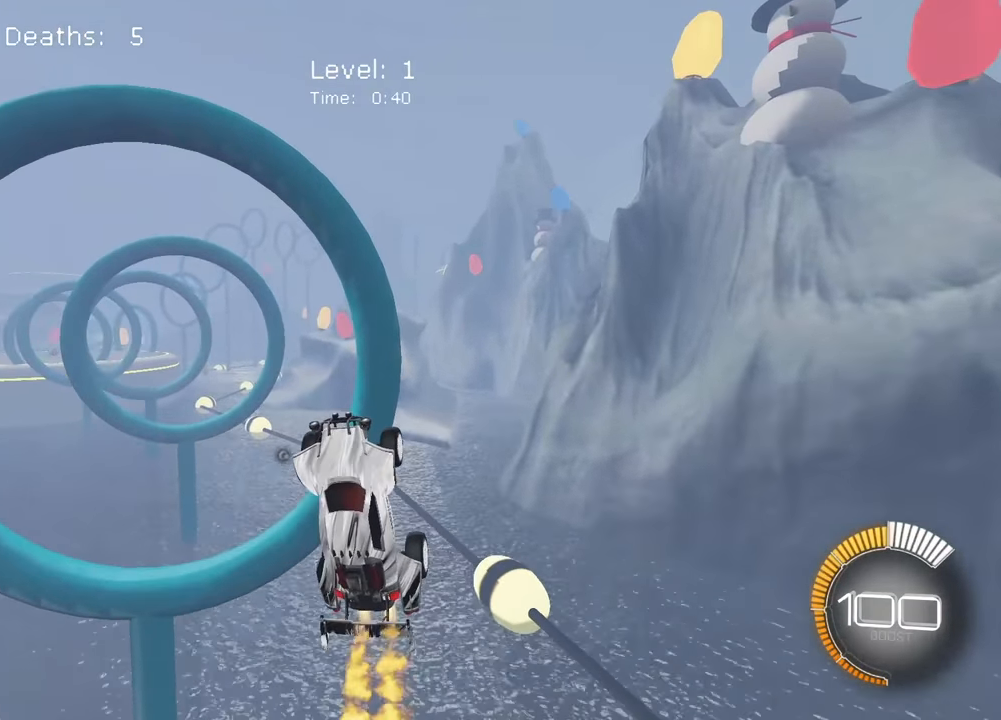
{"dt_ms": 500, "buttons": ["SQUARE"], "left_stick": "down-right", "events": [[400, "SQUARE", "down"], [483, "left_stick", "down-right"]]}
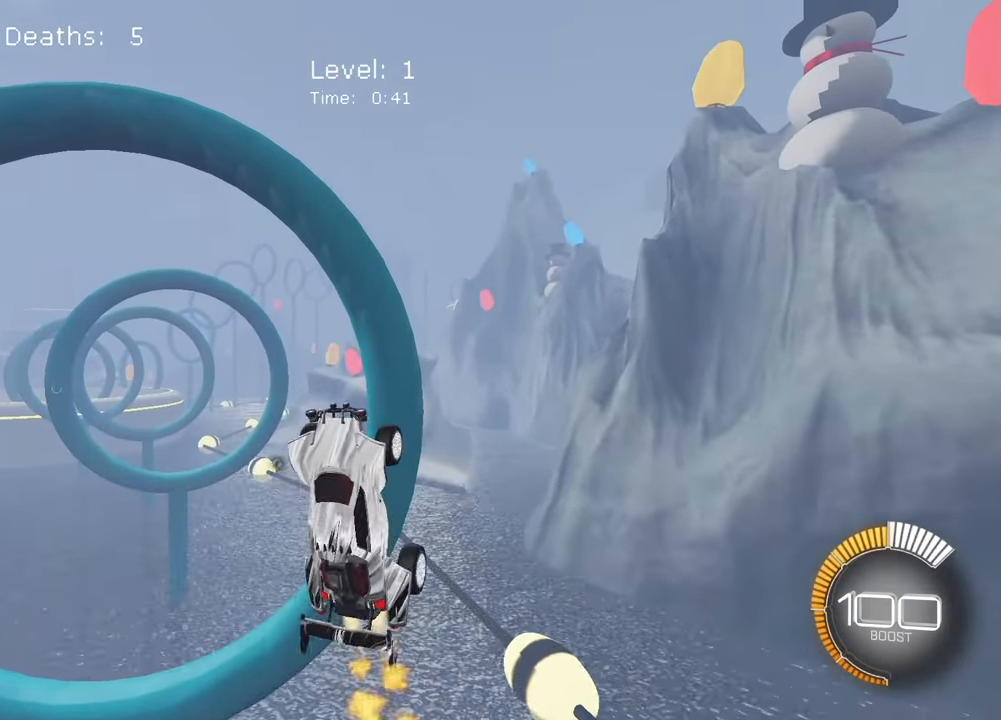
{"dt_ms": 500, "buttons": ["SQUARE"], "left_stick": "down-right", "events": [[300, "left_stick", "center"], [483, "left_stick", "down-right"]]}
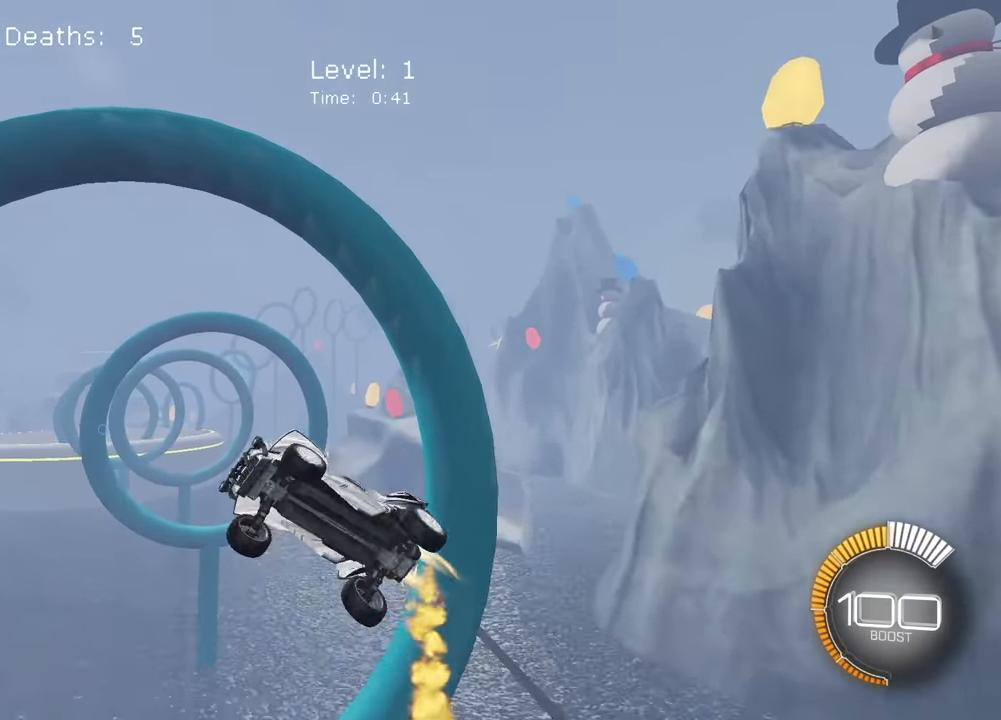
{"dt_ms": 500, "buttons": [], "left_stick": "center", "events": [[167, "left_stick", "center"], [283, "SQUARE", "up"]]}
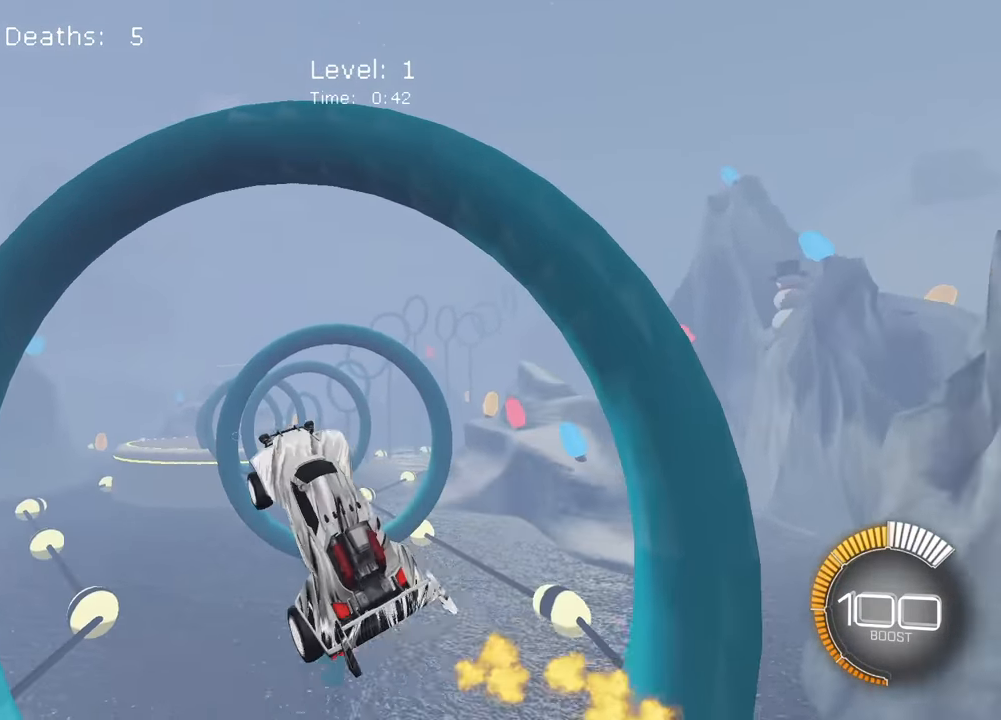
{"dt_ms": 500, "buttons": [], "left_stick": "center", "events": [[50, "left_stick", "up-right"], [217, "left_stick", "center"], [317, "left_stick", "down"], [400, "left_stick", "center"]]}
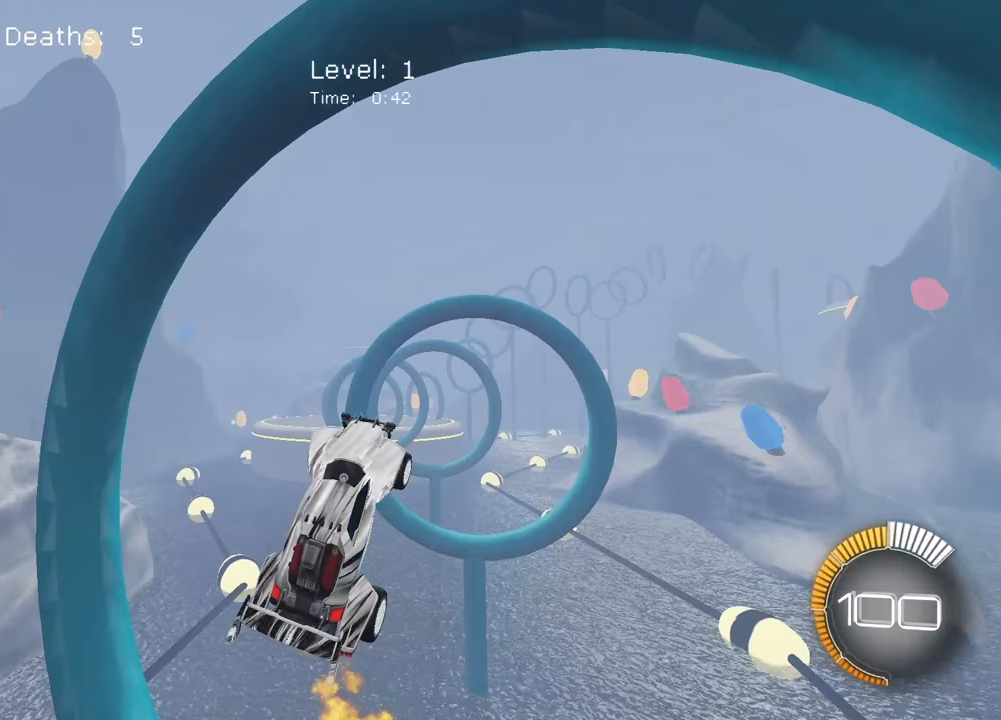
{"dt_ms": 500, "buttons": [], "left_stick": "center", "events": [[83, "left_stick", "left"], [217, "left_stick", "center"]]}
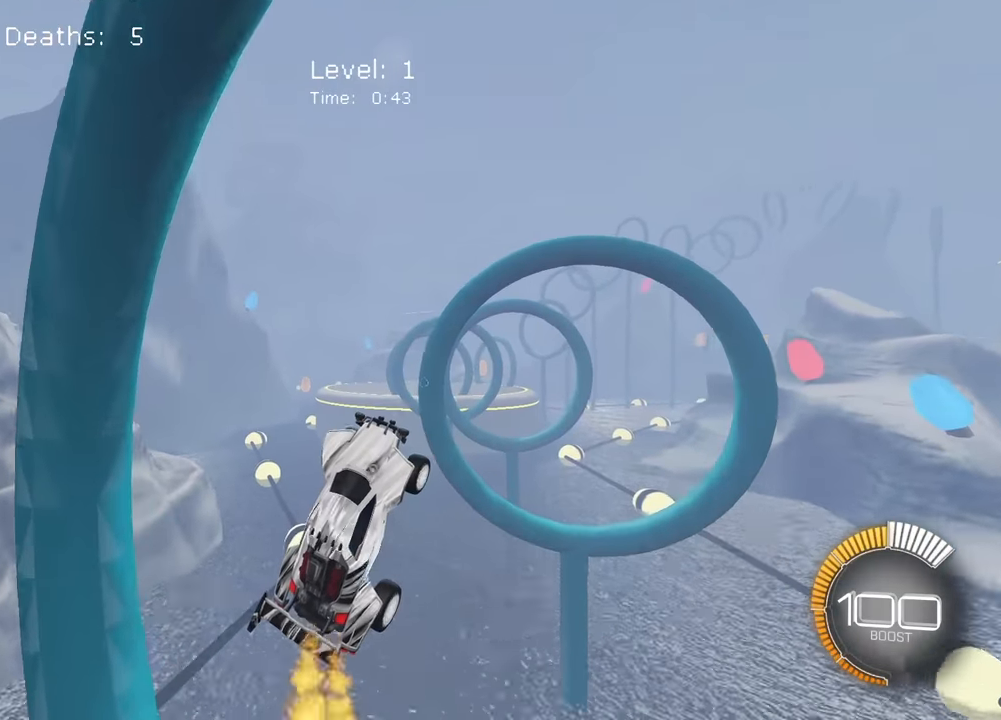
{"dt_ms": 500, "buttons": [], "left_stick": "center", "events": []}
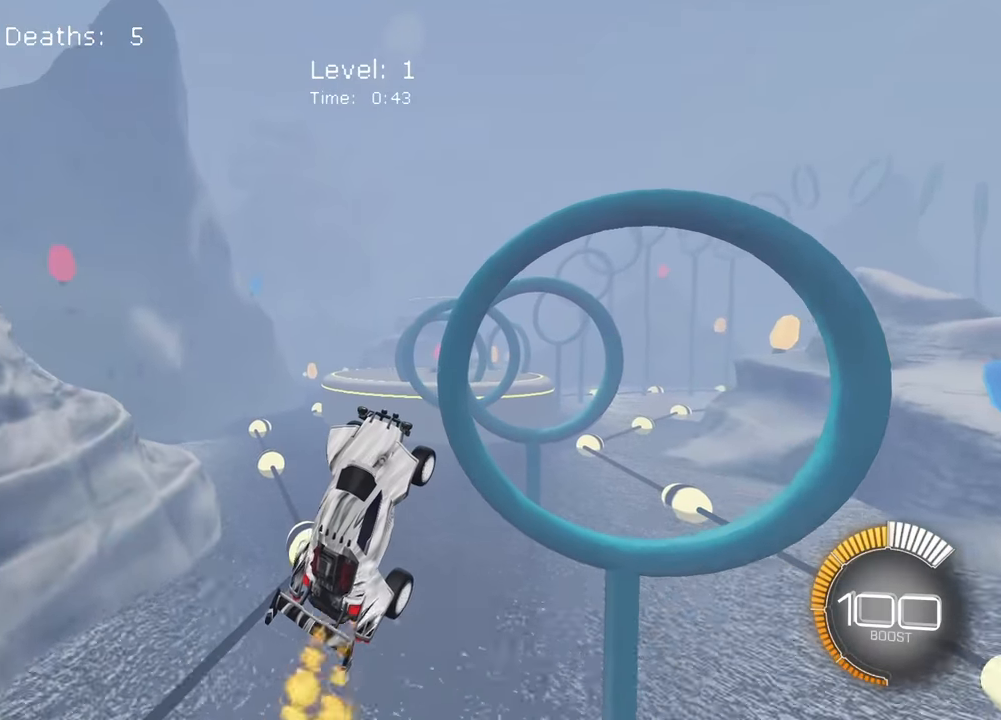
{"dt_ms": 500, "buttons": ["SQUARE"], "left_stick": "up-right", "events": [[250, "left_stick", "right"], [317, "left_stick", "up-right"], [350, "SQUARE", "down"]]}
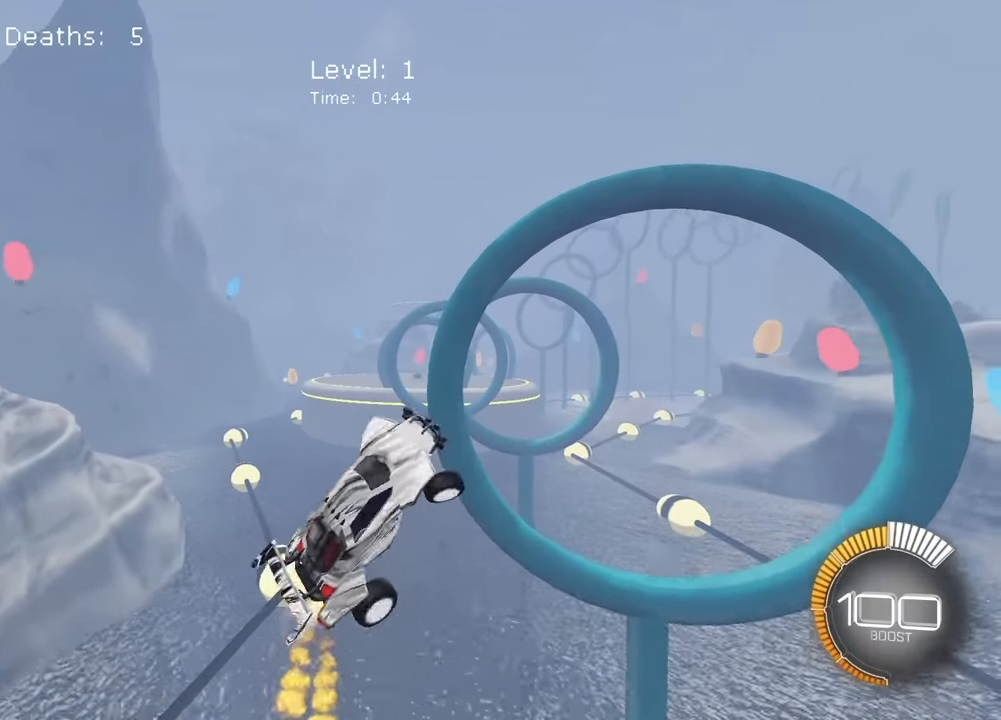
{"dt_ms": 500, "buttons": ["SQUARE"], "left_stick": "center", "events": [[83, "left_stick", "center"], [200, "left_stick", "down-right"], [333, "left_stick", "right"], [467, "left_stick", "center"]]}
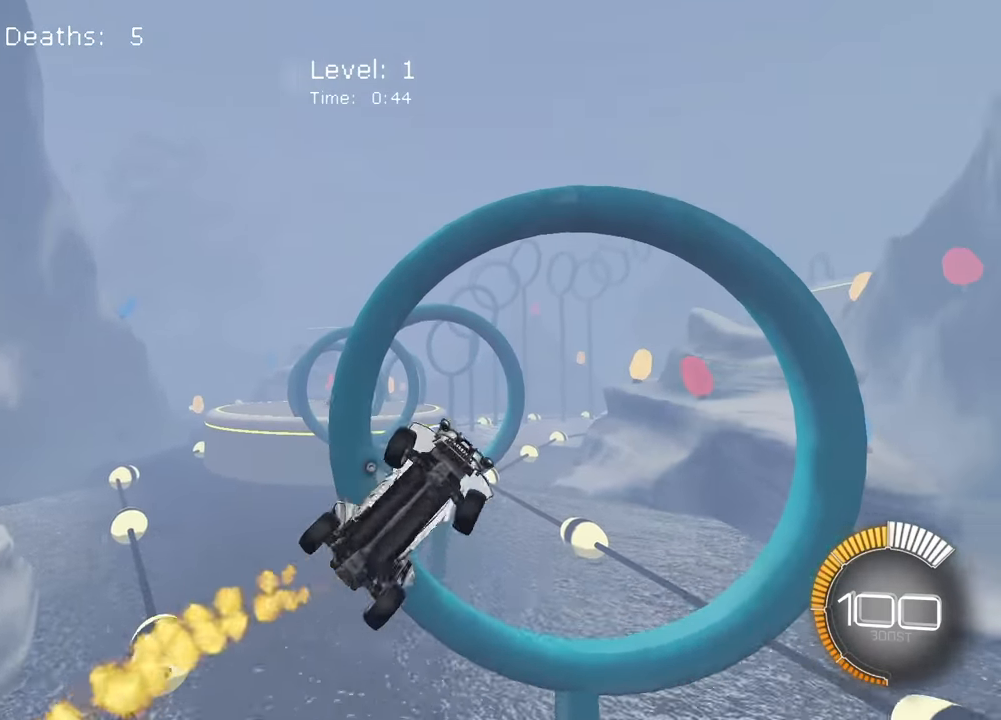
{"dt_ms": 500, "buttons": [], "left_stick": "center", "events": [[133, "left_stick", "up-left"], [383, "SQUARE", "up"], [417, "left_stick", "center"]]}
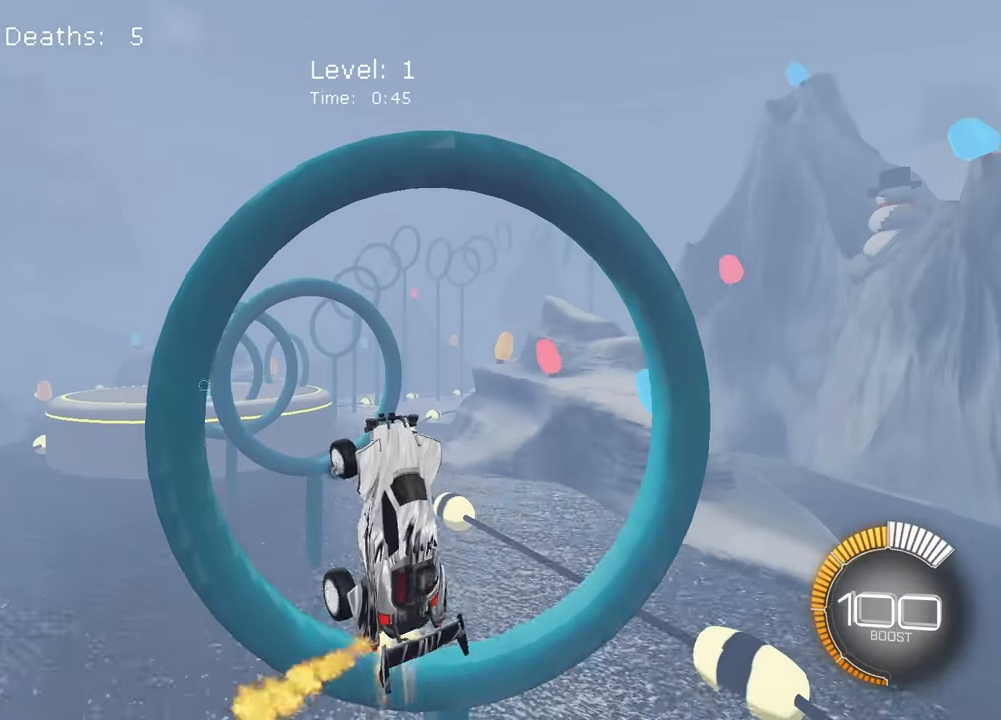
{"dt_ms": 500, "buttons": [], "left_stick": "center", "events": [[133, "left_stick", "down-right"], [250, "left_stick", "center"]]}
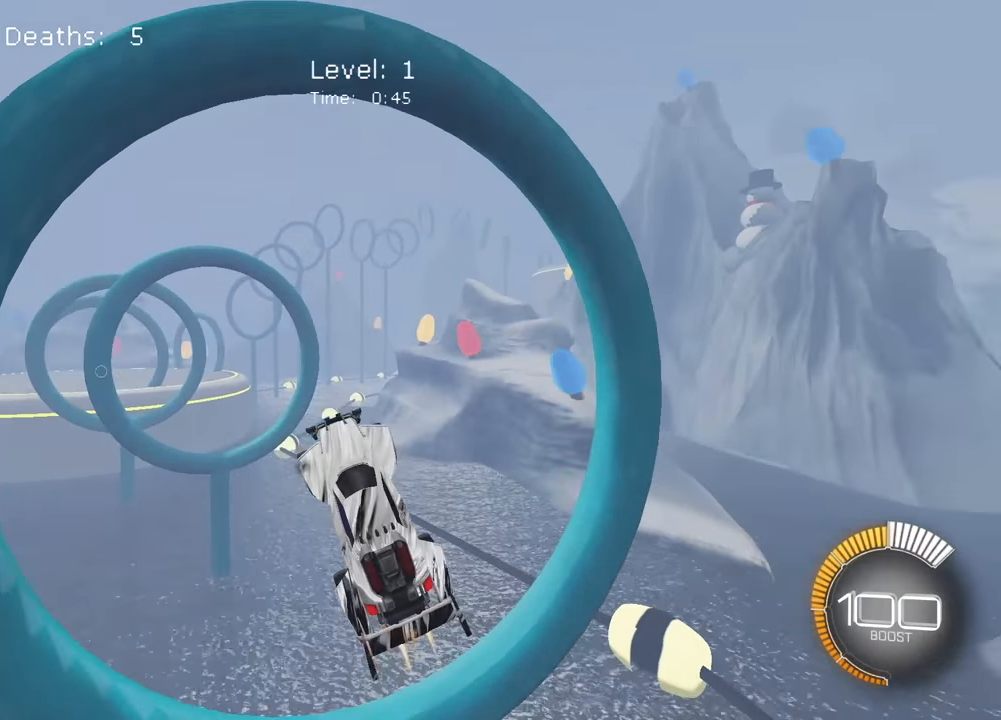
{"dt_ms": 500, "buttons": [], "left_stick": "center", "events": []}
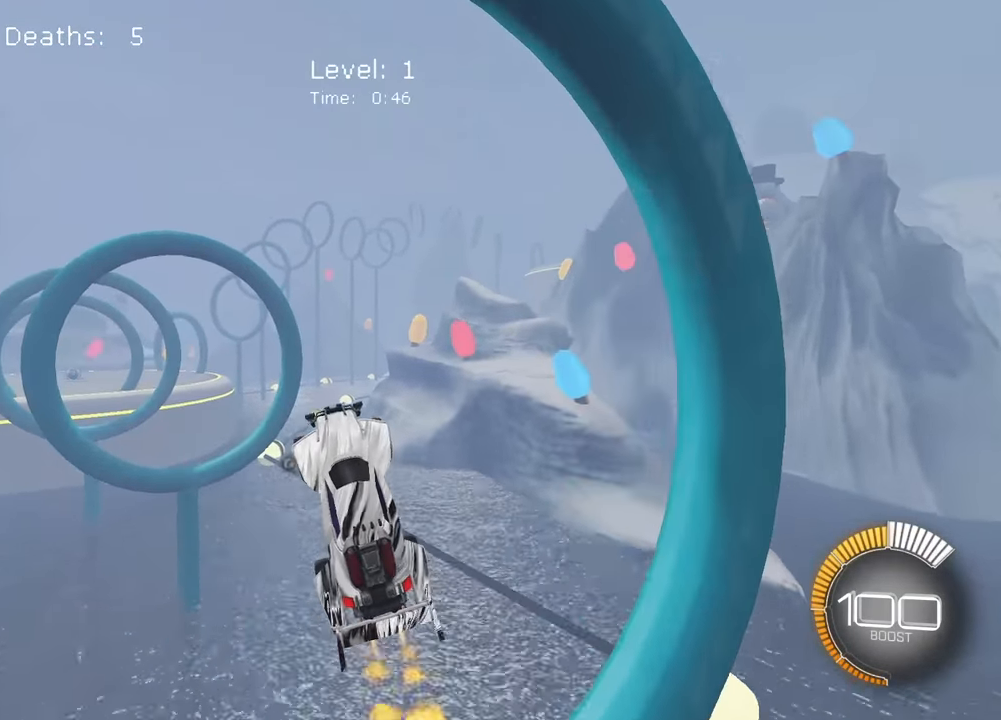
{"dt_ms": 500, "buttons": [], "left_stick": "center", "events": []}
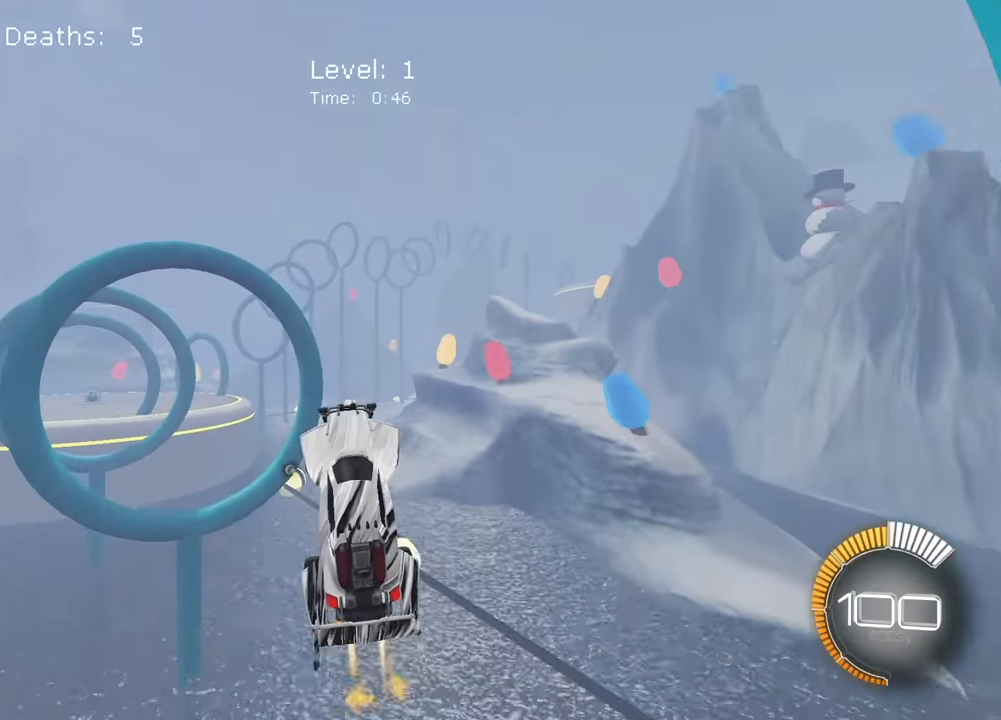
{"dt_ms": 500, "buttons": [], "left_stick": "center", "events": []}
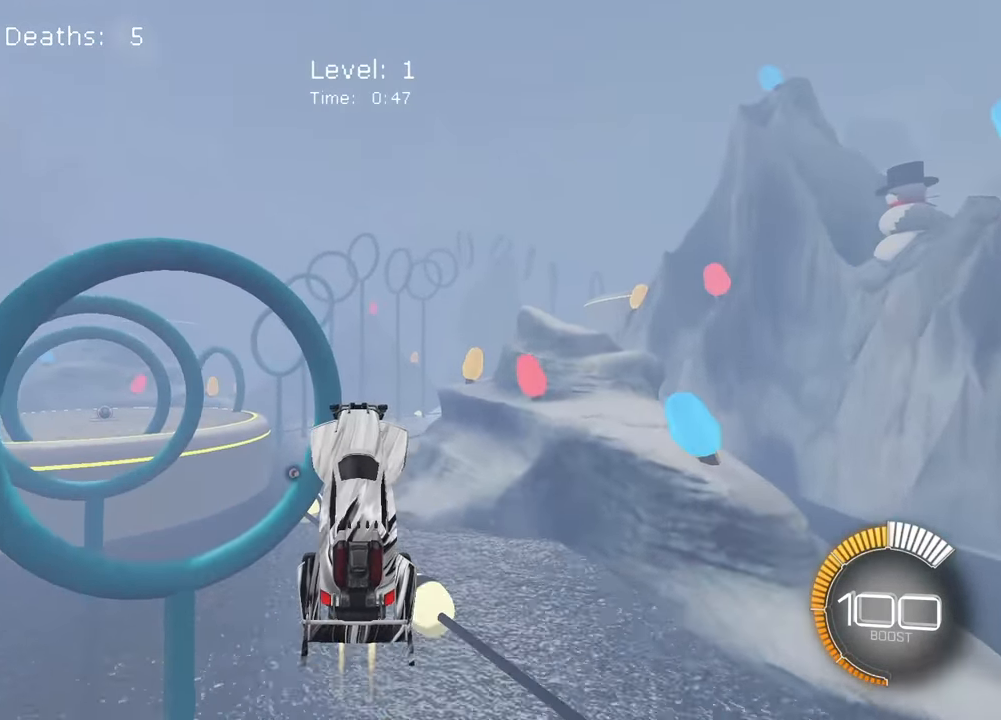
{"dt_ms": 500, "buttons": ["SQUARE"], "left_stick": "center", "events": [[333, "left_stick", "down"], [467, "SQUARE", "down"], [483, "left_stick", "center"]]}
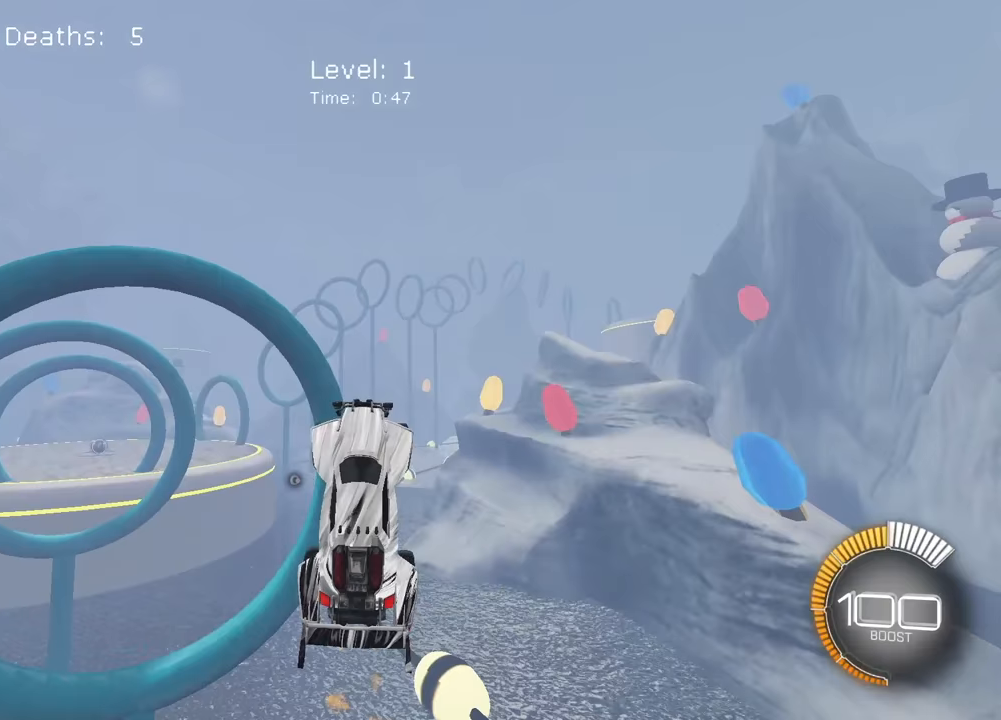
{"dt_ms": 500, "buttons": ["SQUARE"], "left_stick": "center", "events": [[67, "left_stick", "down-right"], [400, "left_stick", "center"]]}